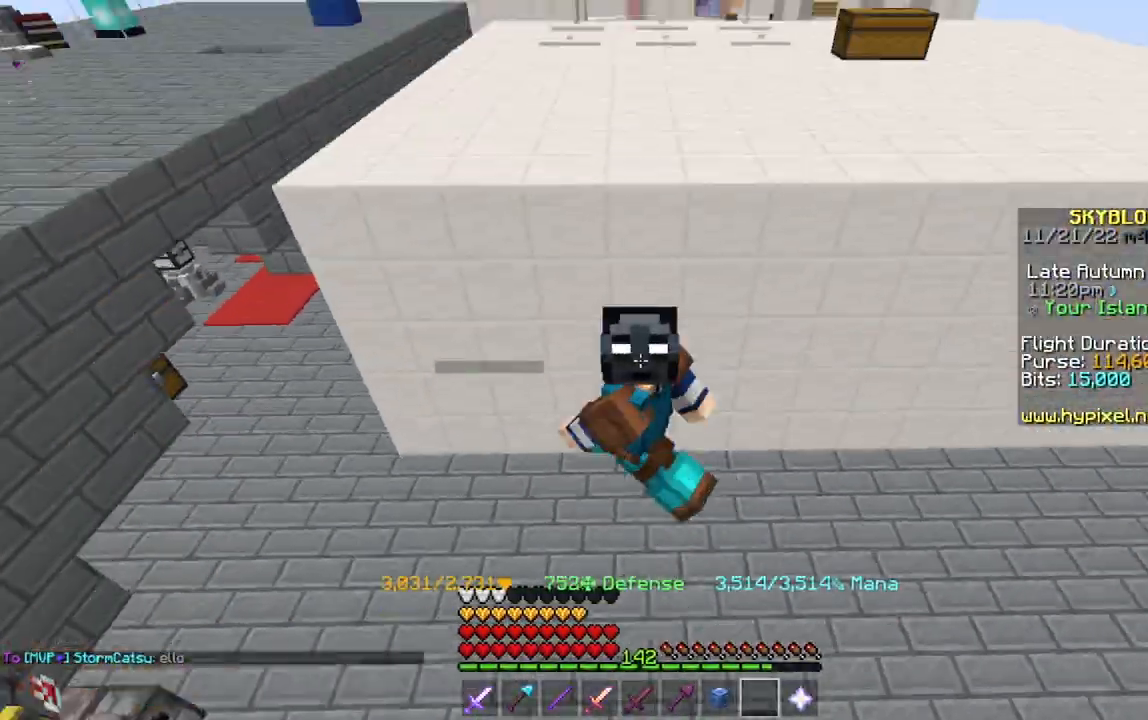
Gameplay with keyboard and mouse; each line is a JSON object with the keys and mouse buttons held at the frame after it. "events" lists presses ("down") and releases ("up") of "a", "d", "s", "space", "w", "mouse_left" and "mouse_right" between this image and that frame as [ms after this image, input, new state], when the widget could be followed in between. "mouse_left", "mouse_right" = the "left", "right" buttons of the "mouse" list. No other keys are recorded. Fast repeated clicks can show as one long hold. Mouse movement is not recorded.
{"keys": ["s"], "mouse": [], "events": [[233, "space", "up"]]}
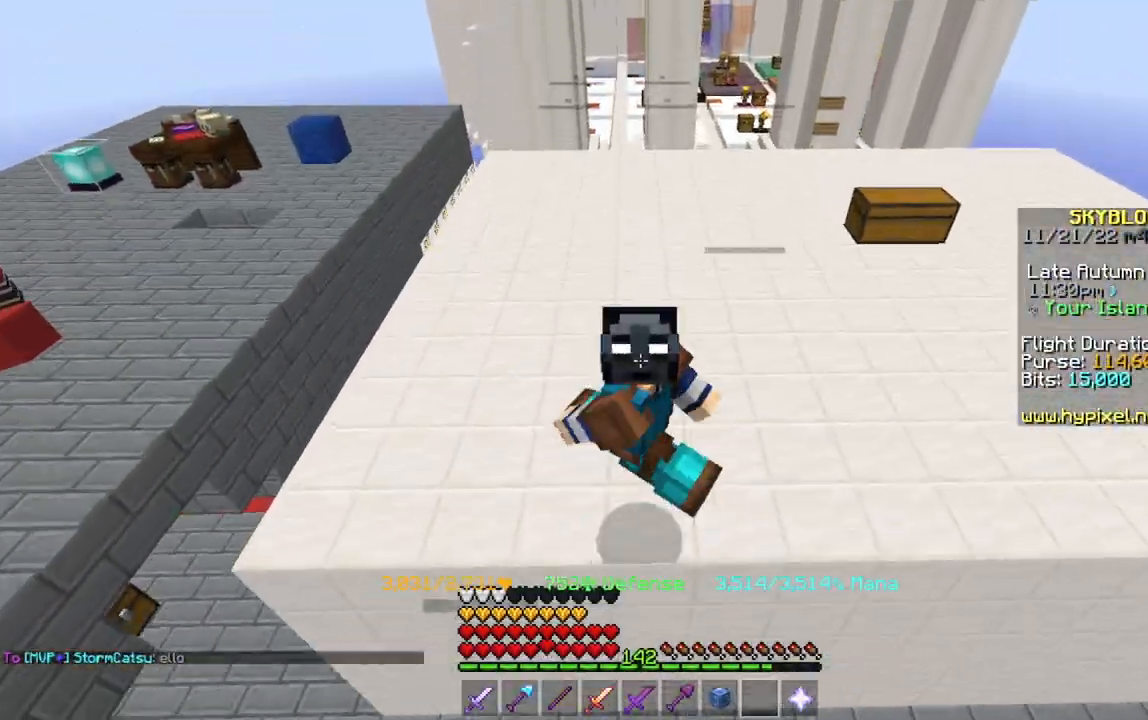
{"keys": ["s", "space"], "mouse": [], "events": [[467, "space", "down"]]}
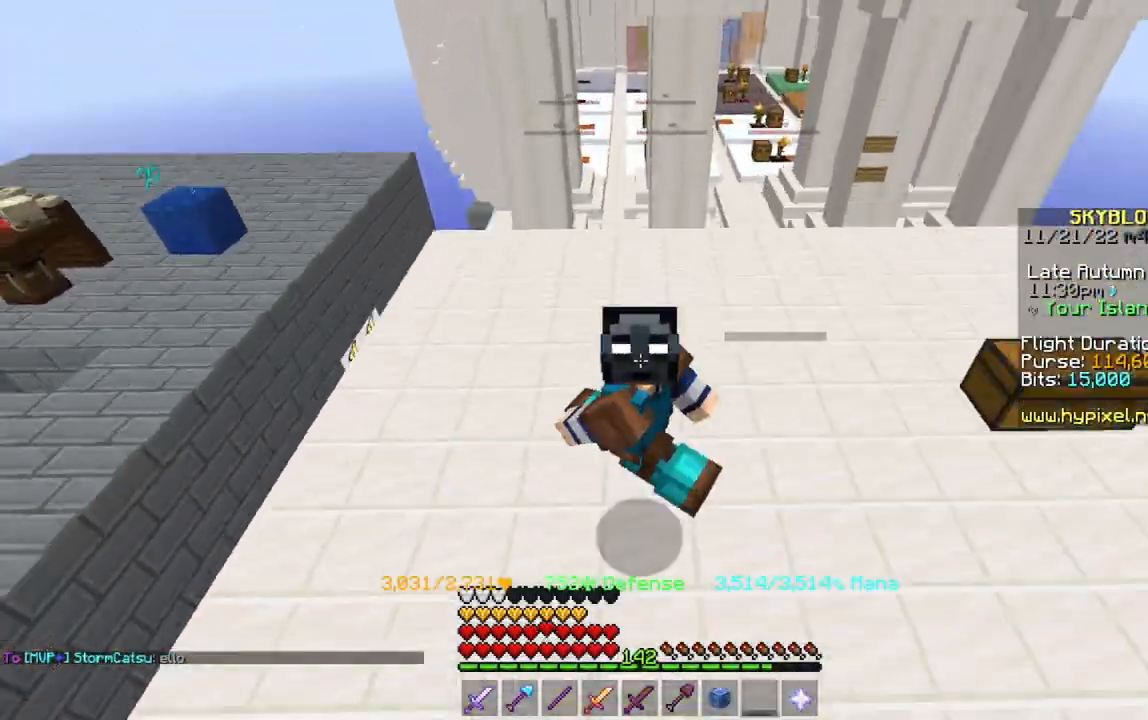
{"keys": ["s", "space"], "mouse": [], "events": []}
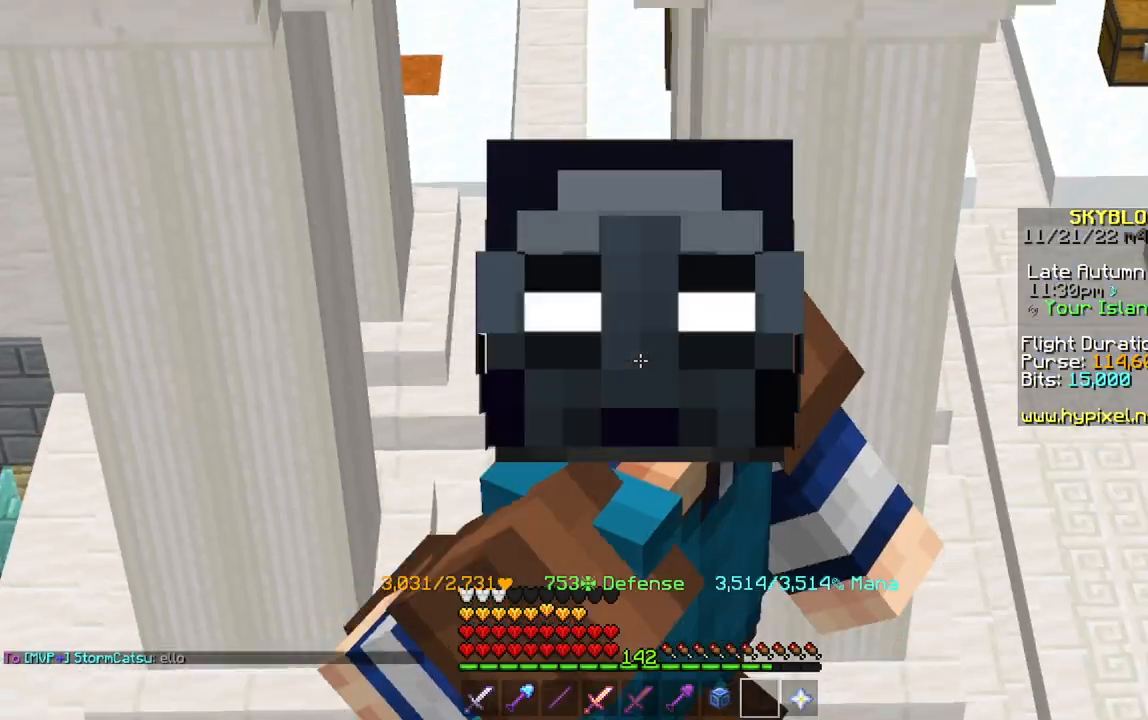
{"keys": ["s", "space"], "mouse": [], "events": []}
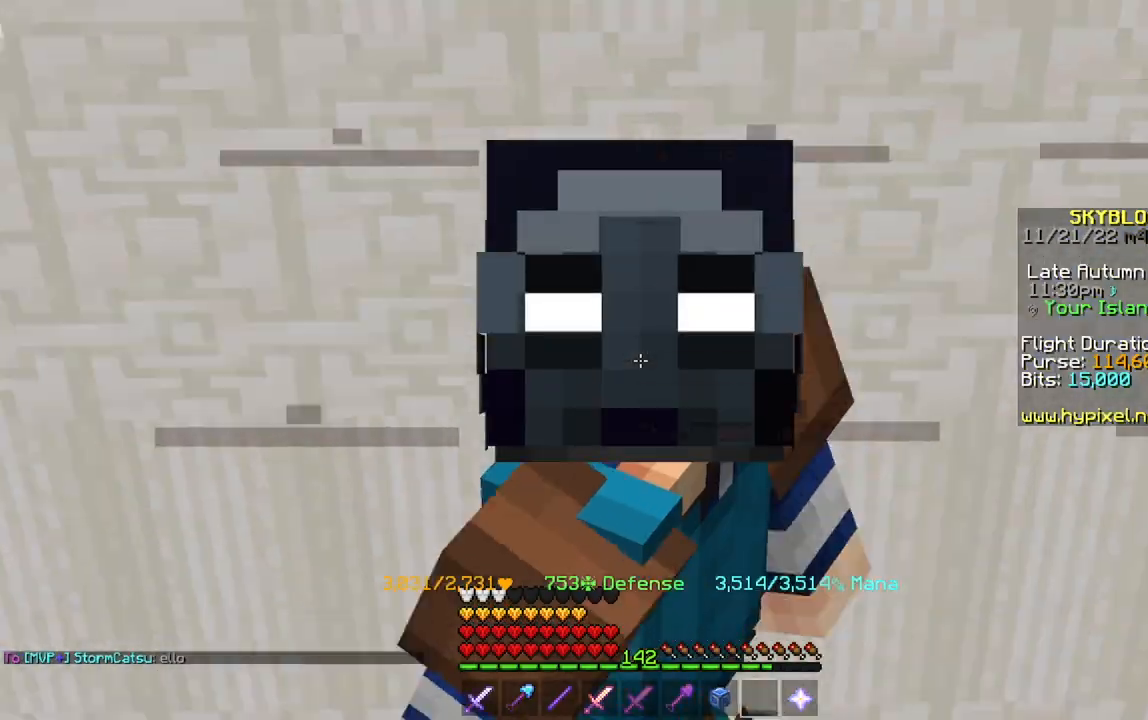
{"keys": ["s", "space"], "mouse": [], "events": []}
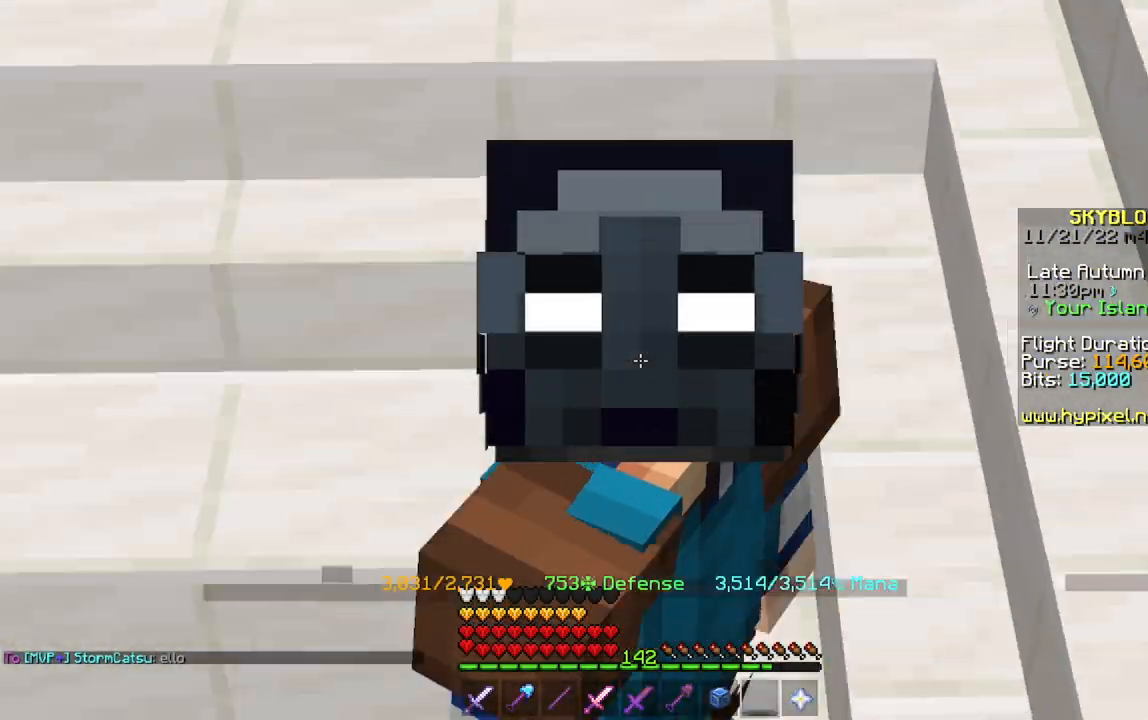
{"keys": ["s", "space"], "mouse": [], "events": [[234, "space", "up"], [434, "space", "down"]]}